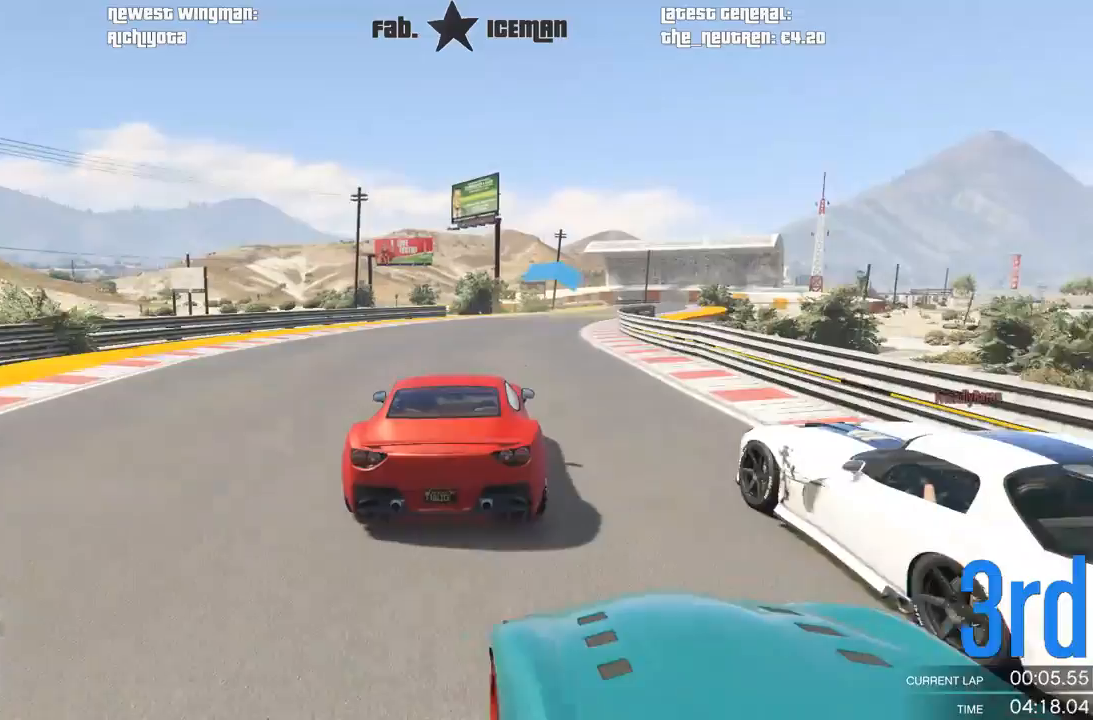
Gameplay with a controller (Xbox layout); each line is a JSON object with the inputs held at the frame after it. "events" lists button and stick changes between this image and that frame as [ms after this image, input, new state], when the widget could be followed in between. Not read: L3 right_stick.
{"buttons": ["R2"], "left_stick": "right", "events": [[62, "left_stick", "right"], [167, "left_stick", "center"], [396, "left_stick", "right"]]}
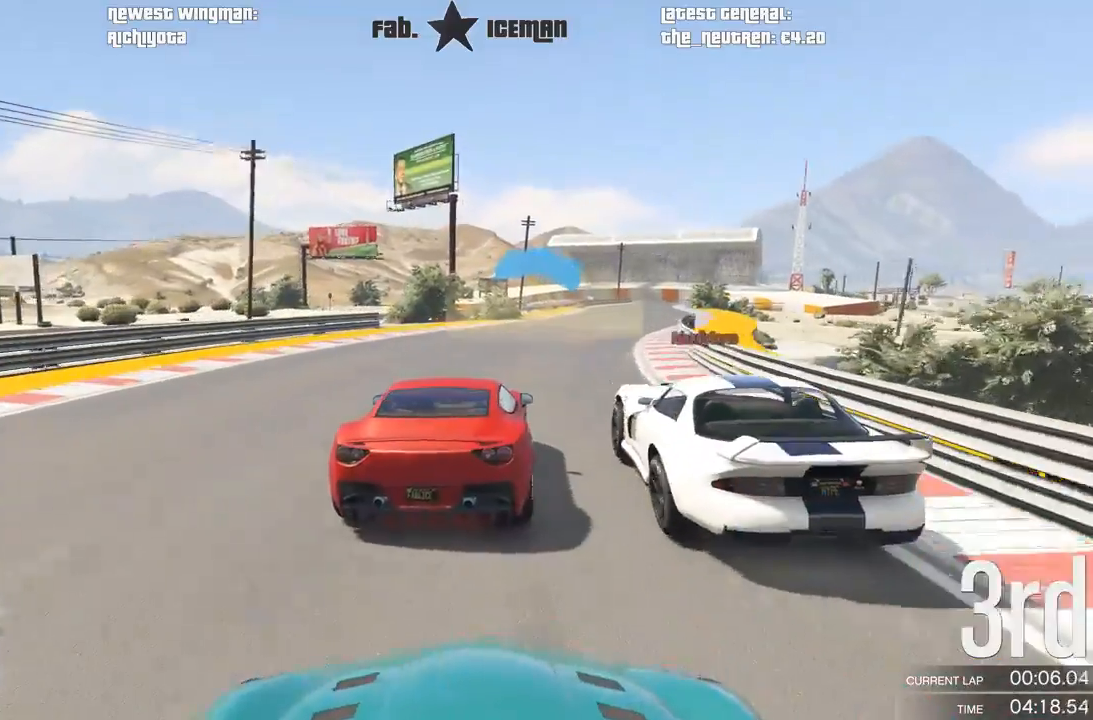
{"buttons": ["R2"], "left_stick": "right", "events": [[21, "left_stick", "center"], [417, "left_stick", "right"]]}
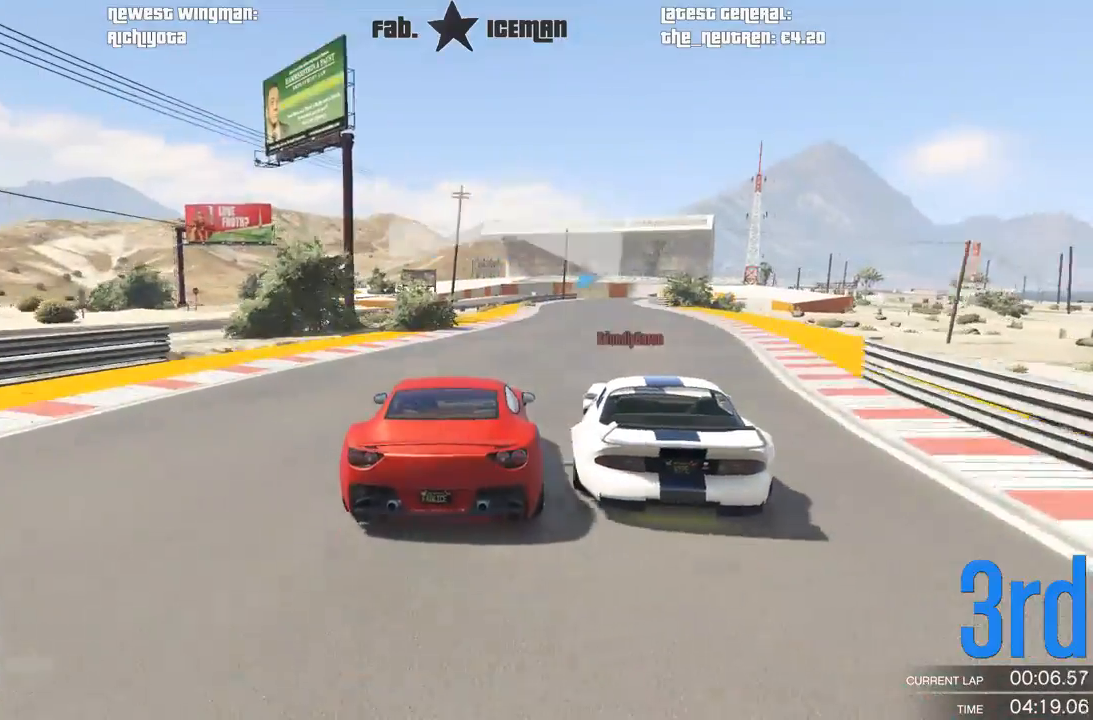
{"buttons": ["R2"], "left_stick": "right", "events": [[21, "left_stick", "center"], [188, "left_stick", "right"], [292, "left_stick", "center"], [438, "left_stick", "right"]]}
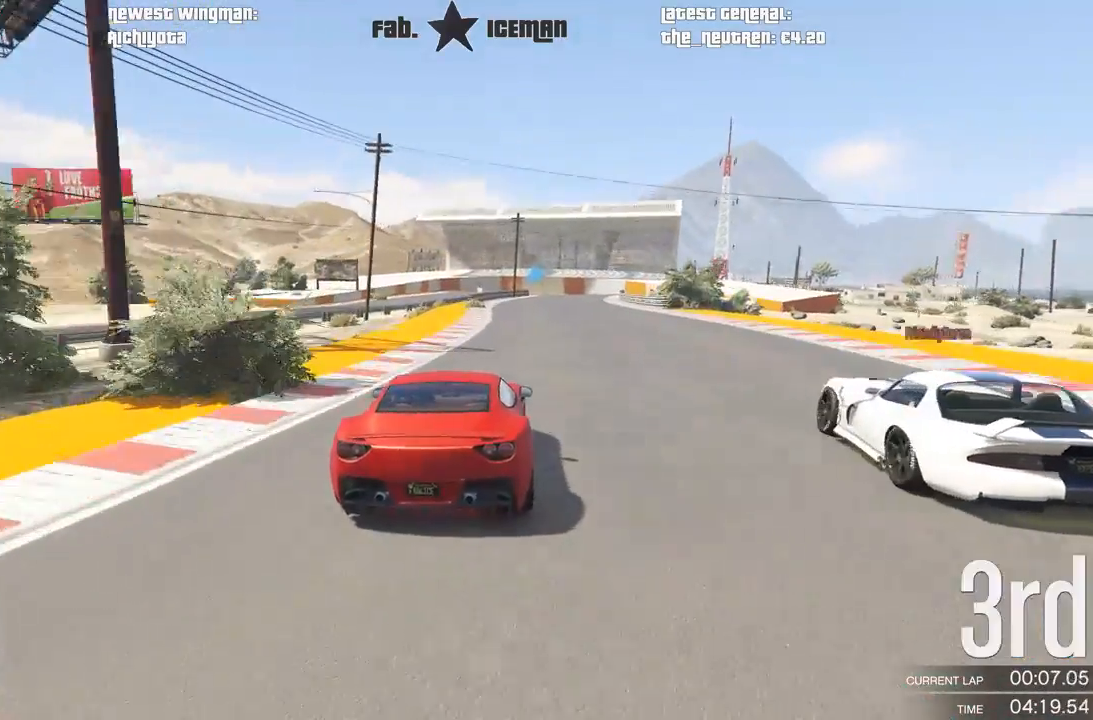
{"buttons": ["R2"], "left_stick": "center", "events": [[42, "left_stick", "center"], [271, "left_stick", "right"], [375, "left_stick", "center"]]}
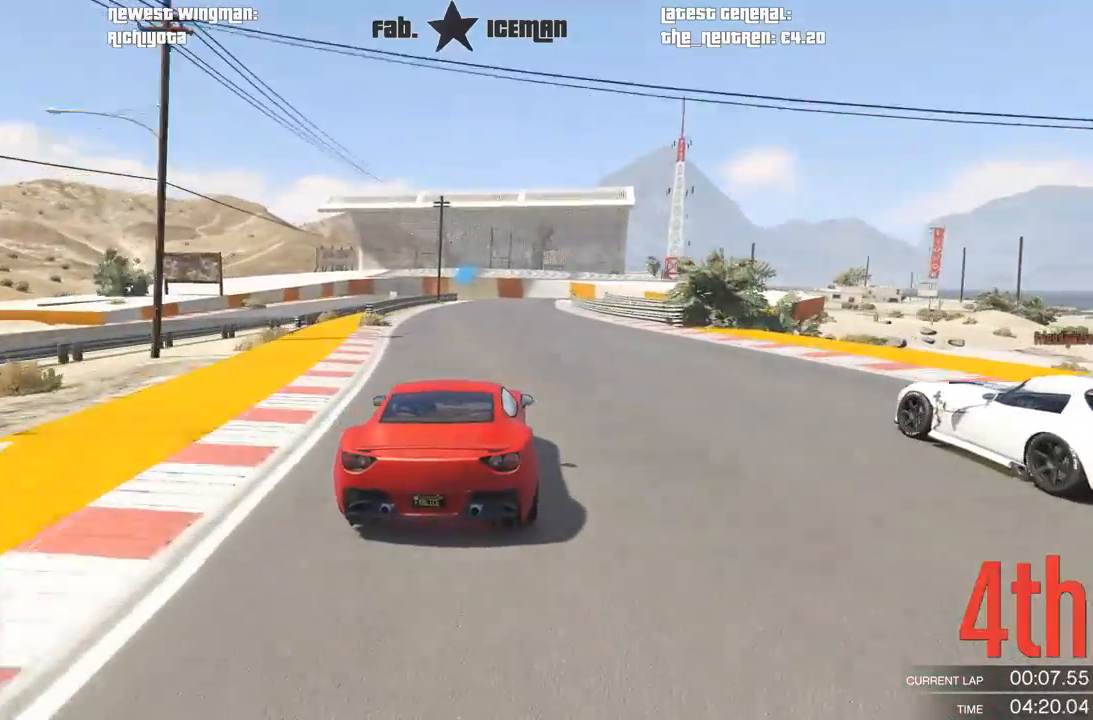
{"buttons": ["R2"], "left_stick": "center", "events": [[21, "left_stick", "right"], [104, "left_stick", "center"]]}
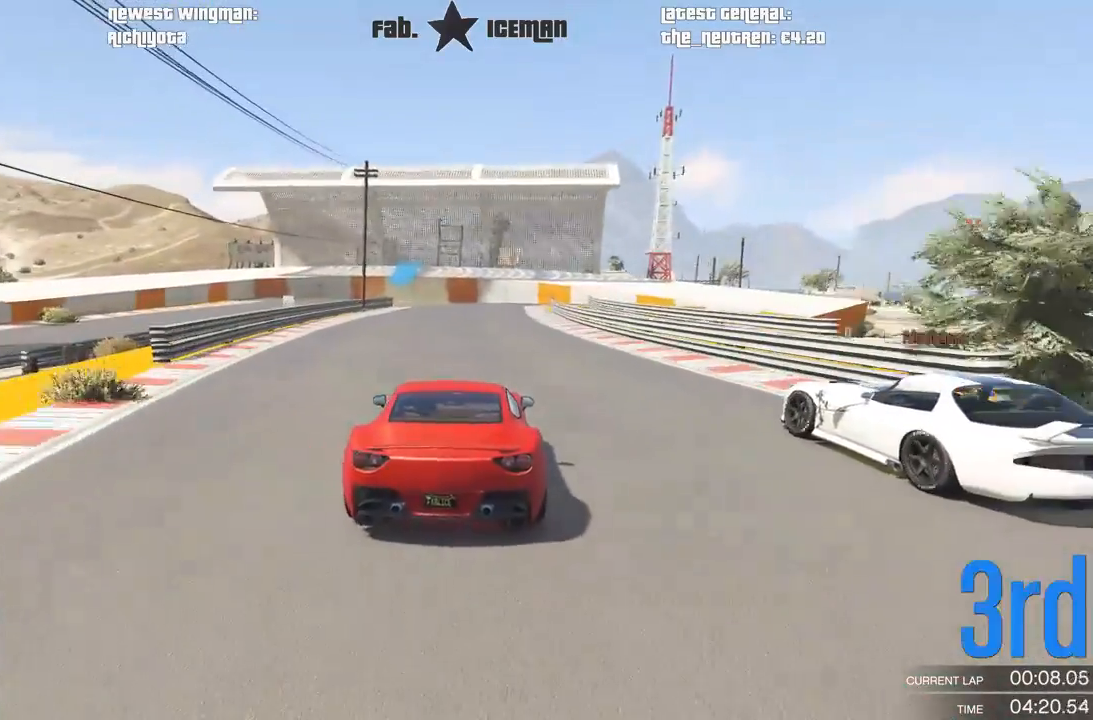
{"buttons": ["L2", "R2"], "left_stick": "center", "events": [[500, "L2", "down"]]}
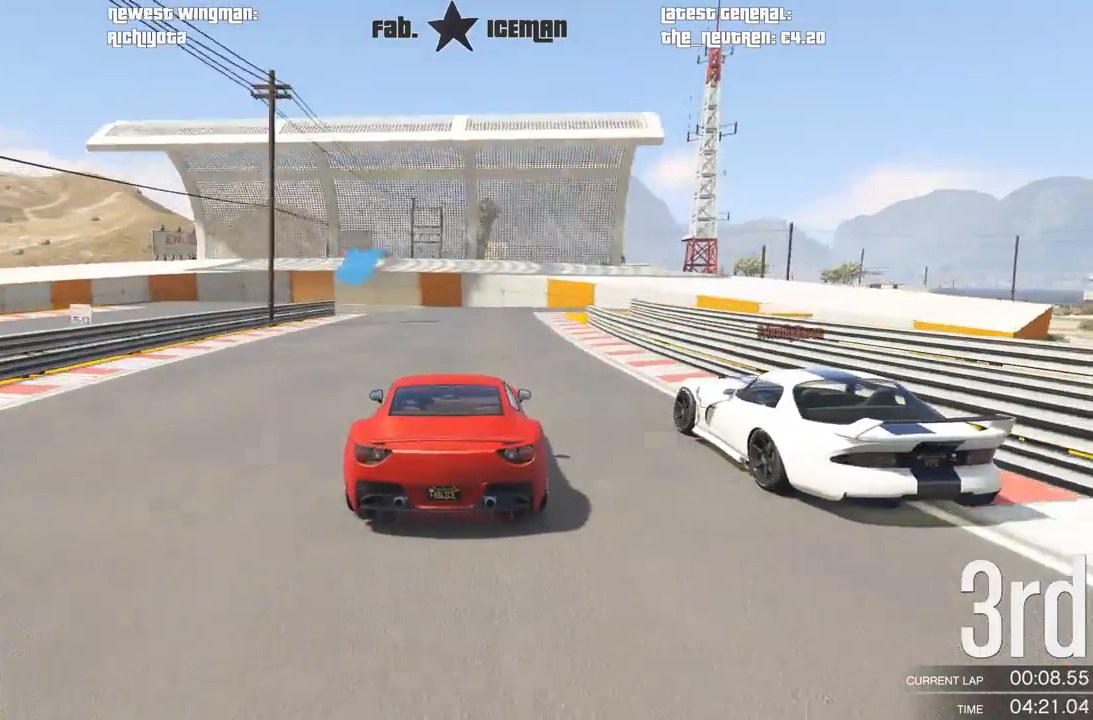
{"buttons": ["L2"], "left_stick": "center", "events": [[21, "R2", "up"], [250, "left_stick", "down-left"], [458, "left_stick", "center"]]}
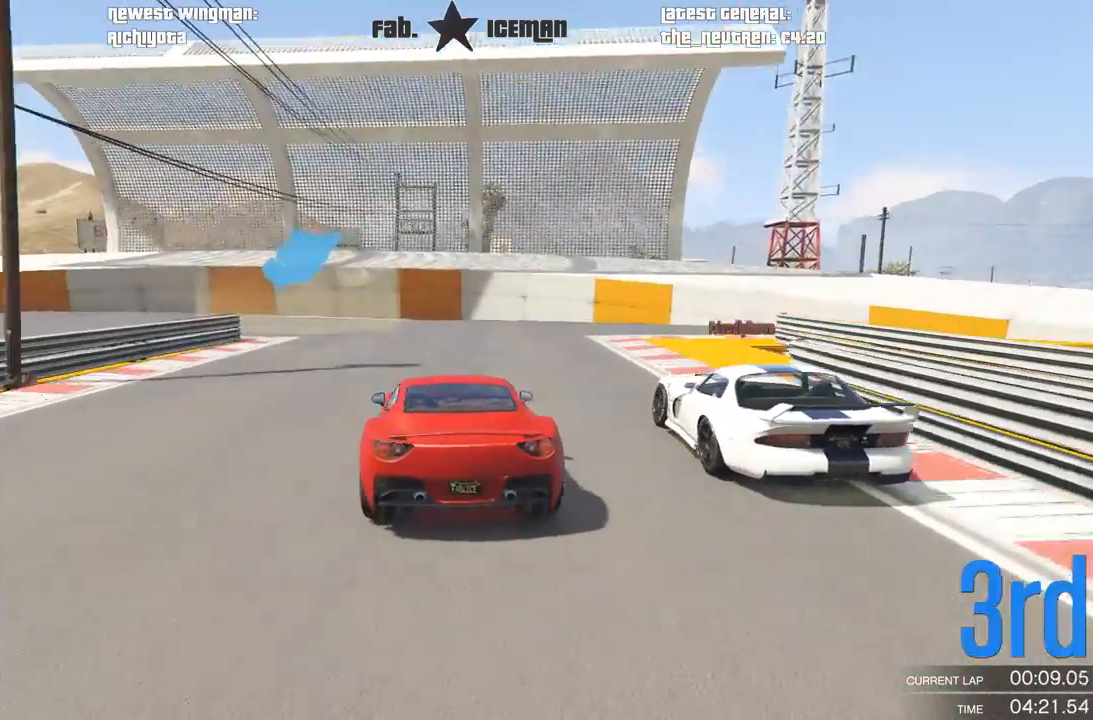
{"buttons": ["L2"], "left_stick": "down-left", "events": [[83, "left_stick", "down-left"], [292, "left_stick", "center"], [354, "left_stick", "down-left"]]}
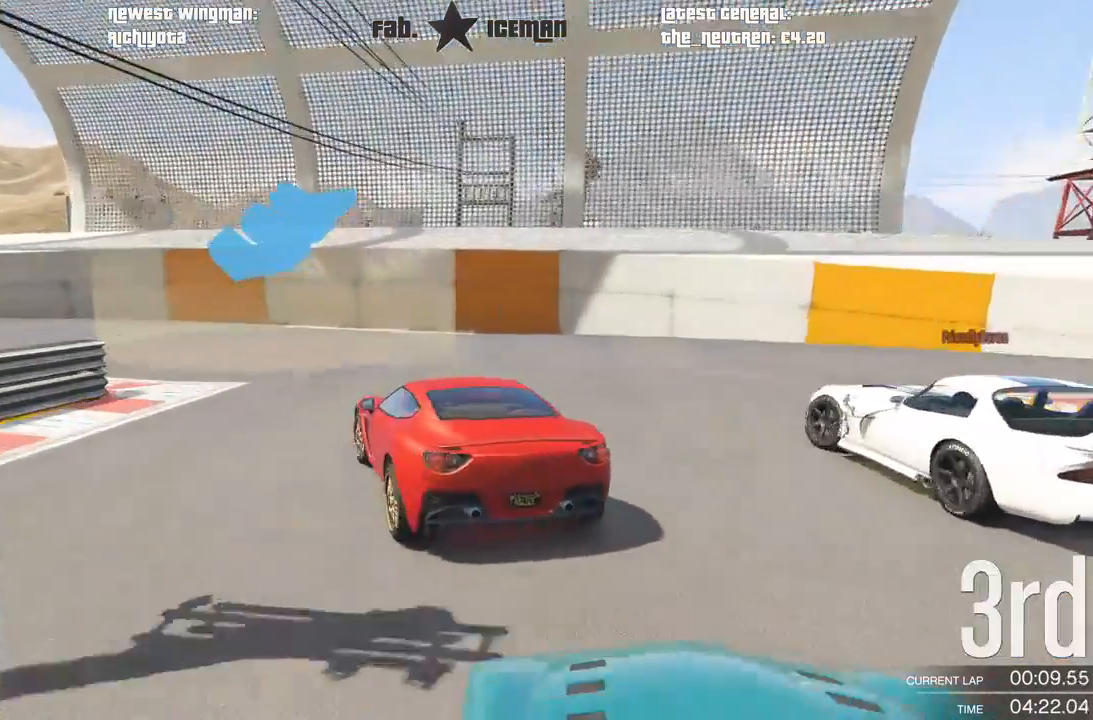
{"buttons": [], "left_stick": "down-left", "events": [[250, "L2", "up"]]}
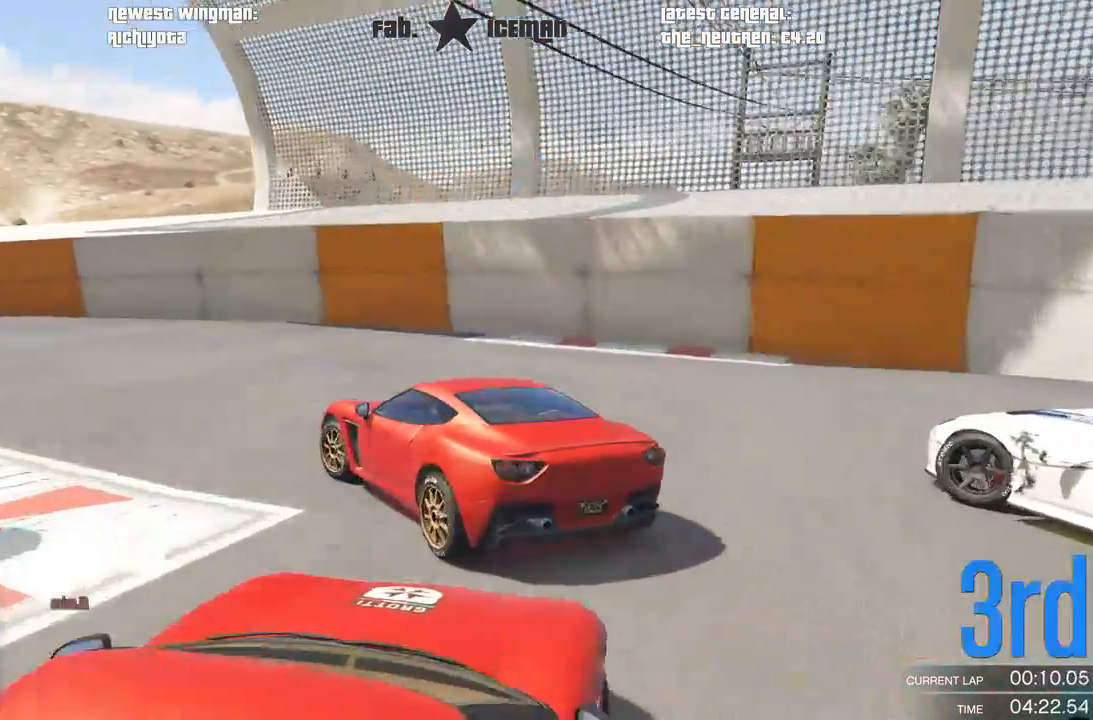
{"buttons": ["R2"], "left_stick": "down-left", "events": [[375, "R2", "down"]]}
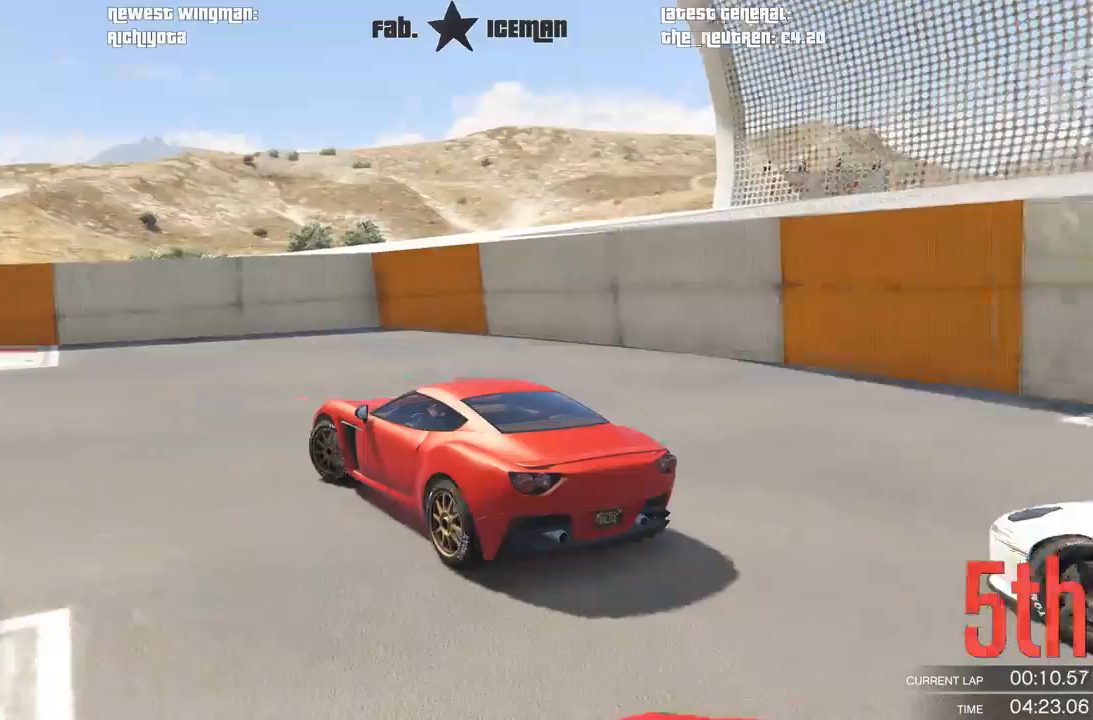
{"buttons": ["R2"], "left_stick": "down-left", "events": []}
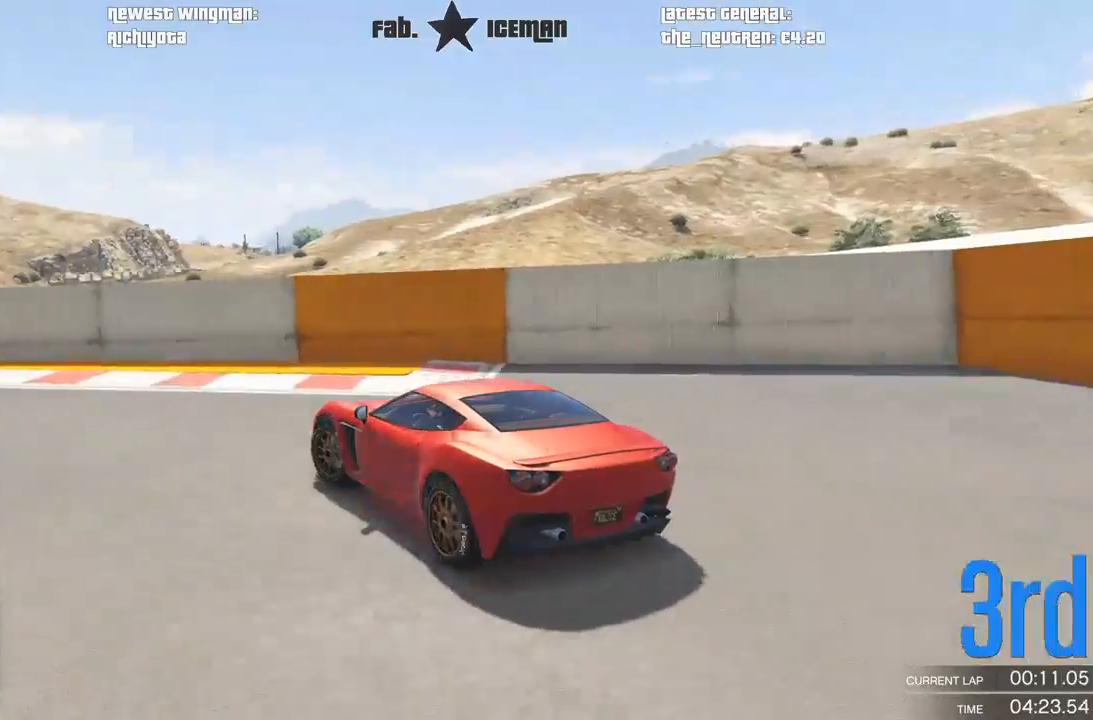
{"buttons": ["R2"], "left_stick": "down-left", "events": []}
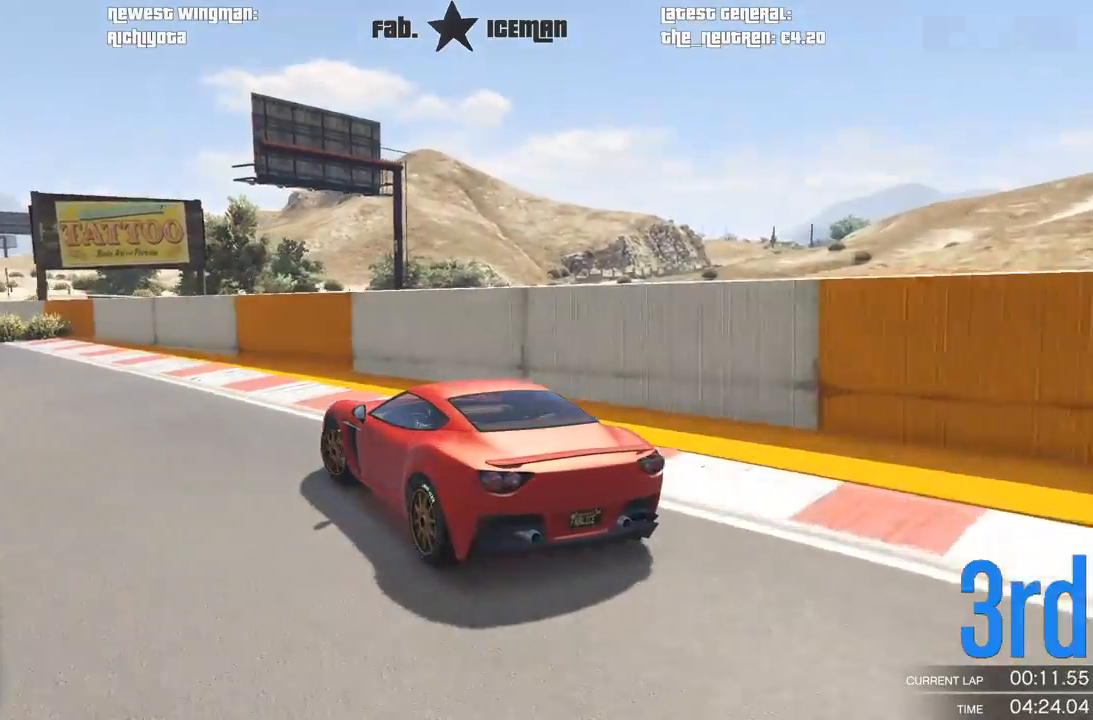
{"buttons": ["R2"], "left_stick": "center", "events": [[292, "left_stick", "center"]]}
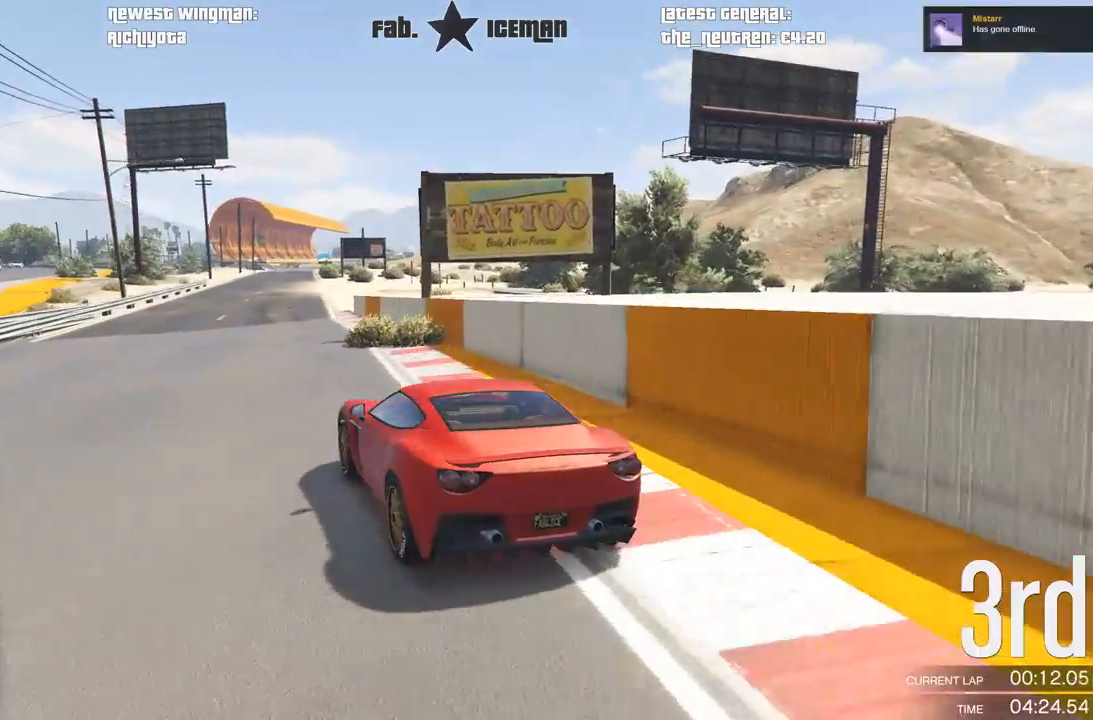
{"buttons": ["A"], "left_stick": "center", "events": [[438, "A", "down"], [438, "R2", "up"]]}
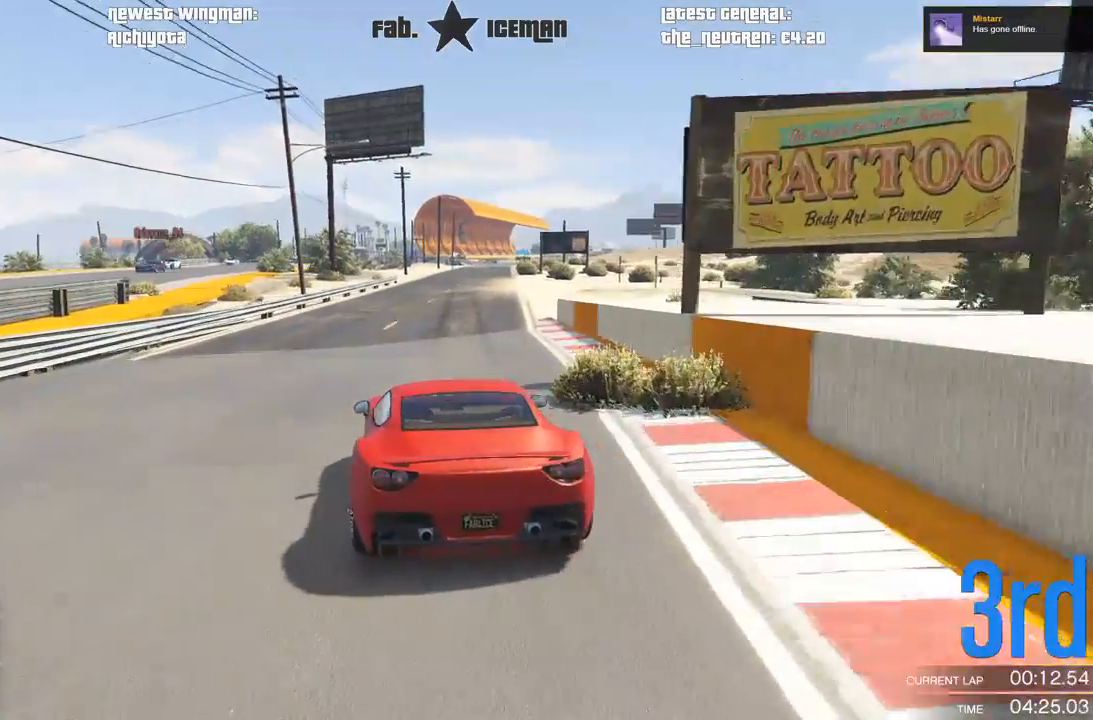
{"buttons": ["R2"], "left_stick": "center", "events": [[62, "R2", "down"], [83, "A", "up"]]}
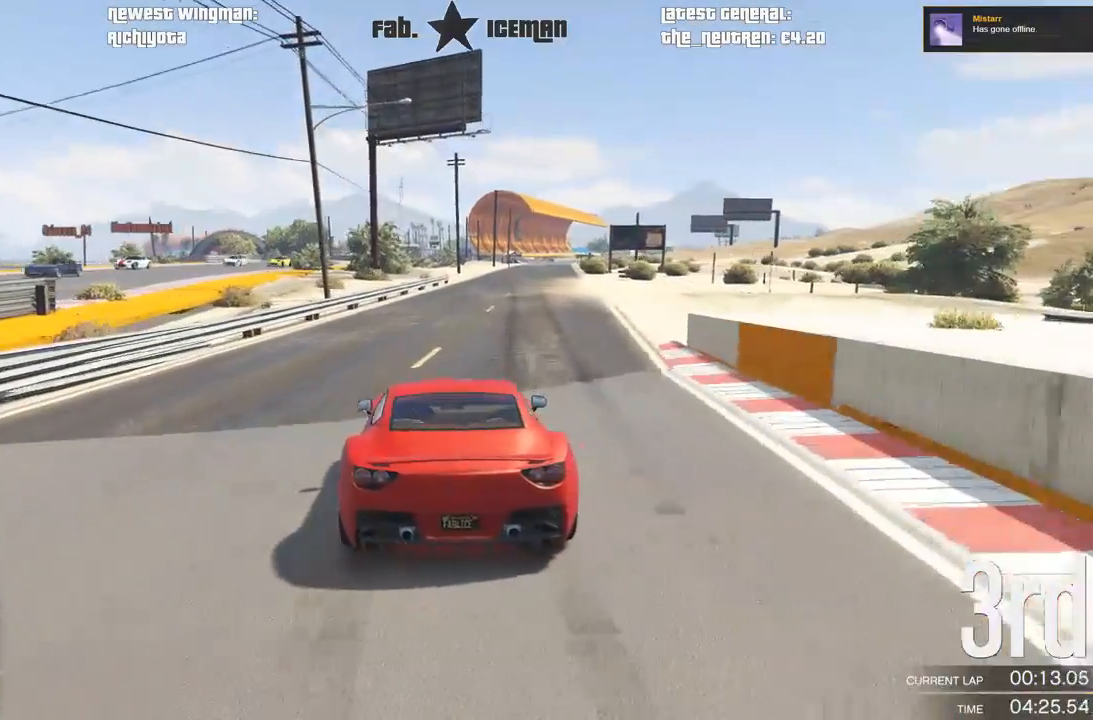
{"buttons": ["R2"], "left_stick": "center", "events": [[62, "left_stick", "right"], [146, "left_stick", "center"]]}
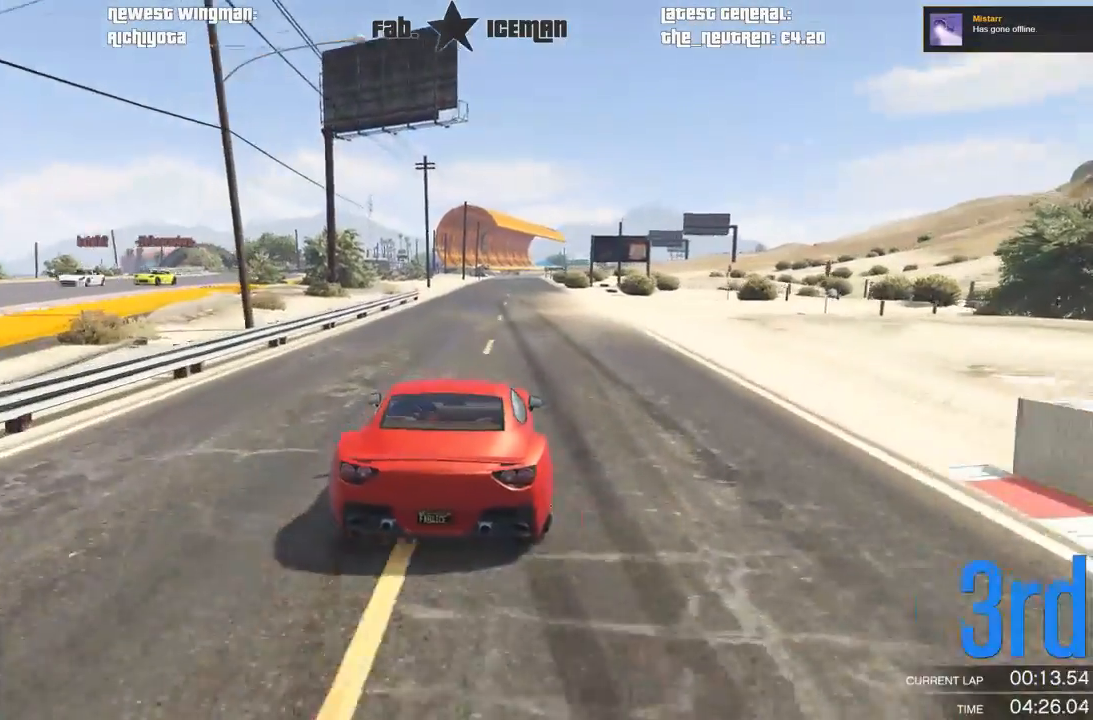
{"buttons": ["R2"], "left_stick": "center", "events": []}
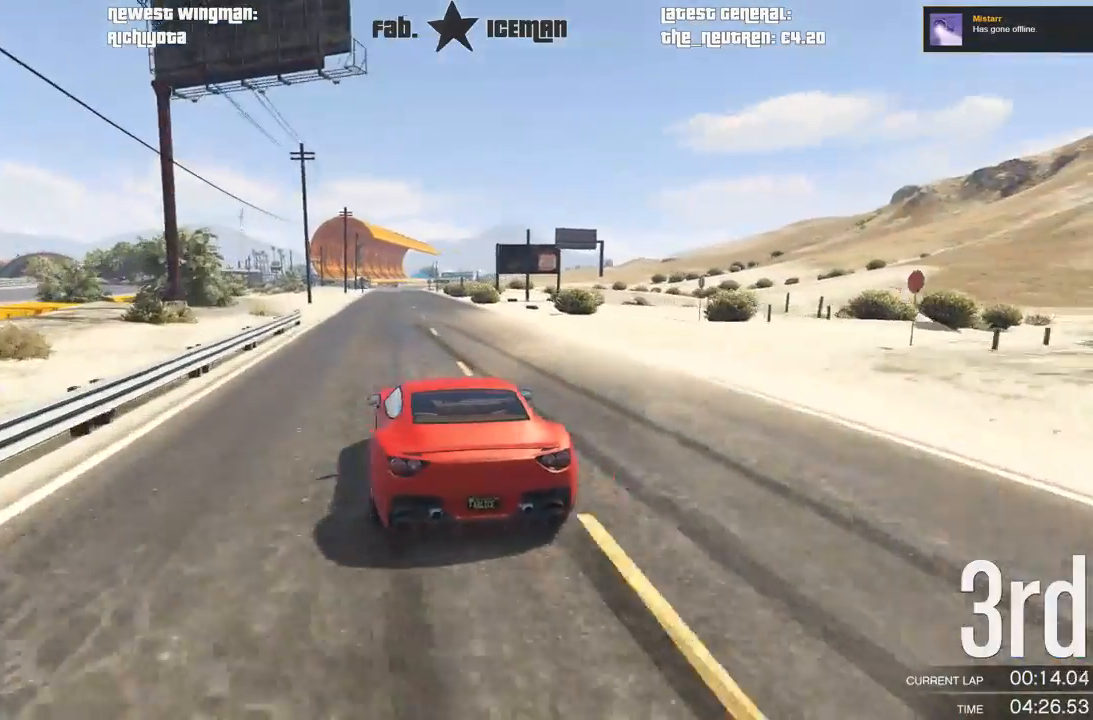
{"buttons": ["R2"], "left_stick": "center", "events": [[21, "left_stick", "right"], [104, "left_stick", "center"]]}
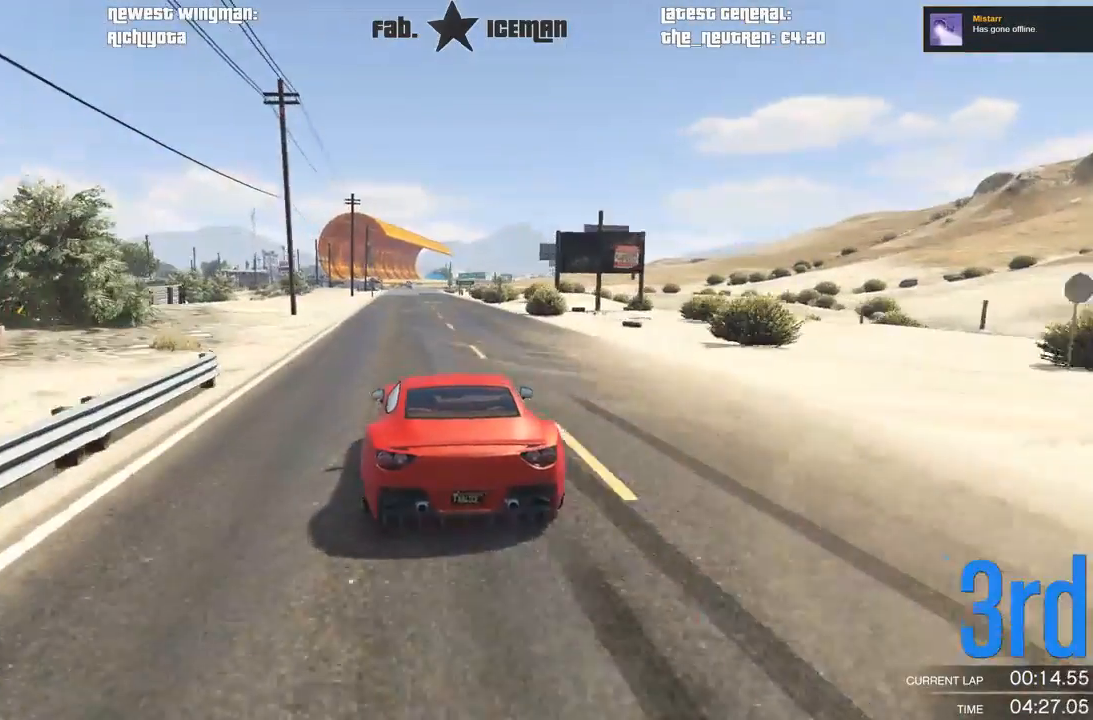
{"buttons": ["R2"], "left_stick": "center", "events": [[62, "left_stick", "right"], [125, "left_stick", "center"]]}
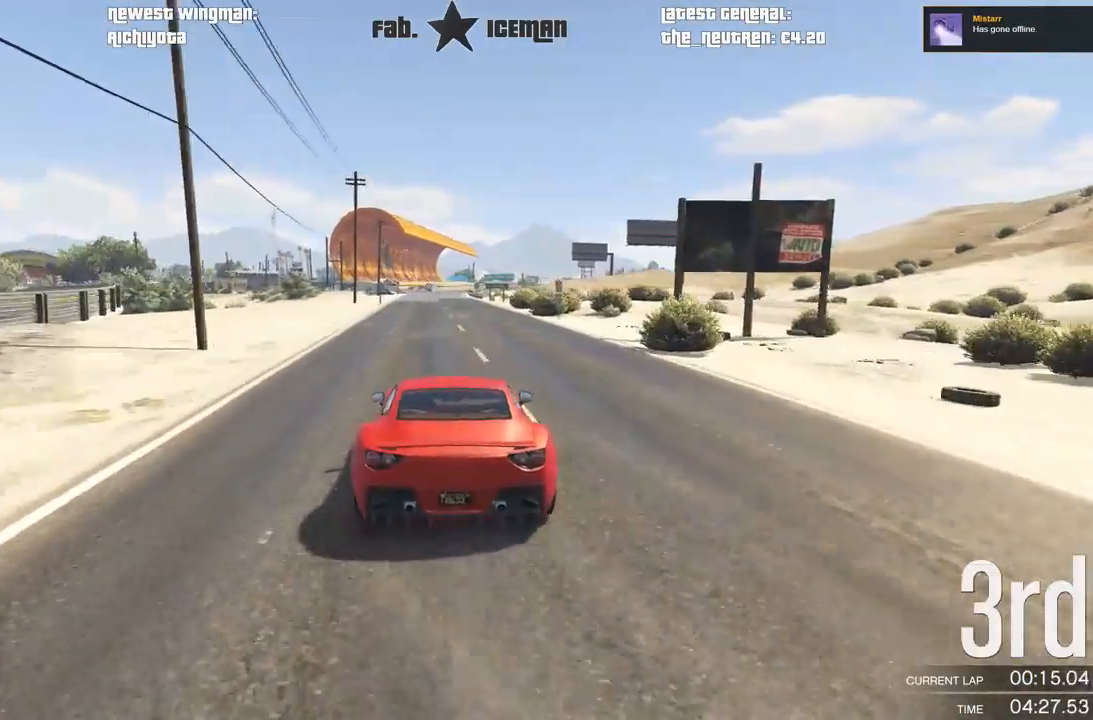
{"buttons": ["R2", "R3"], "left_stick": "center", "events": [[167, "R3", "down"]]}
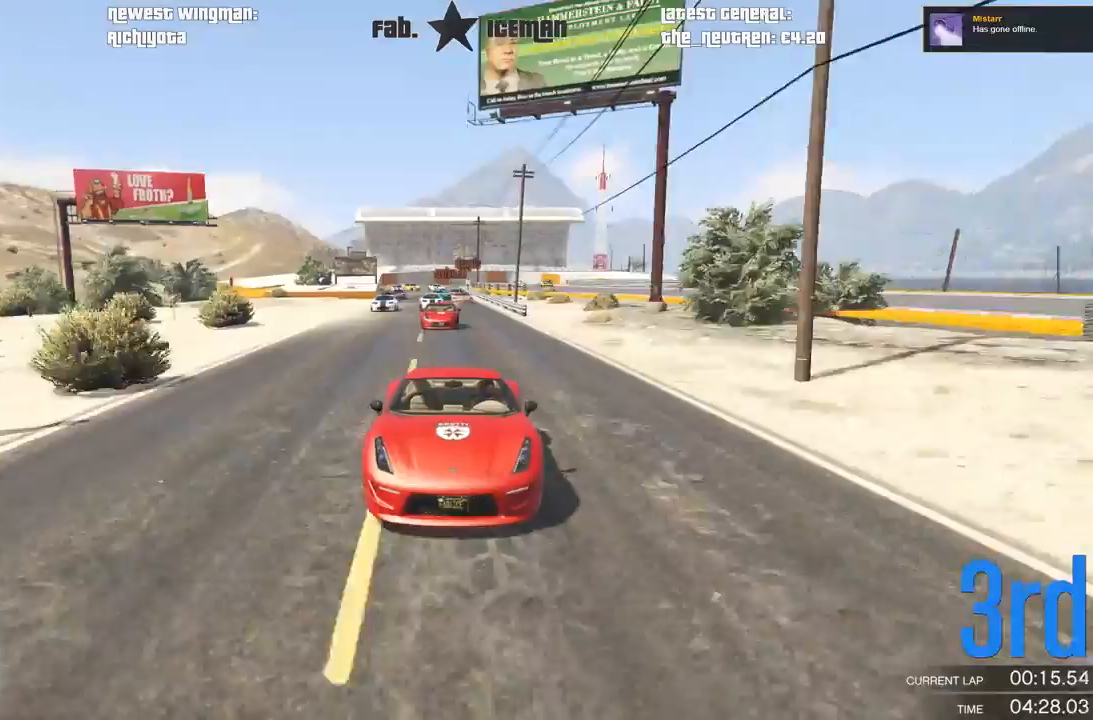
{"buttons": ["R2"], "left_stick": "center", "events": [[479, "R3", "up"]]}
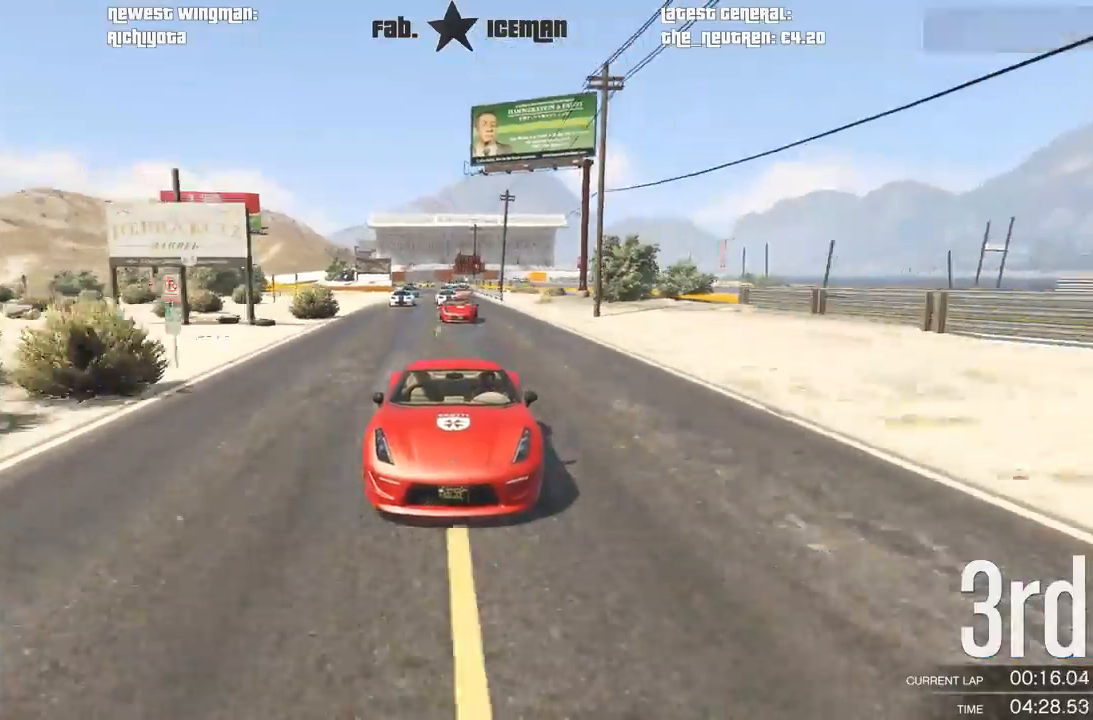
{"buttons": ["R2"], "left_stick": "center", "events": []}
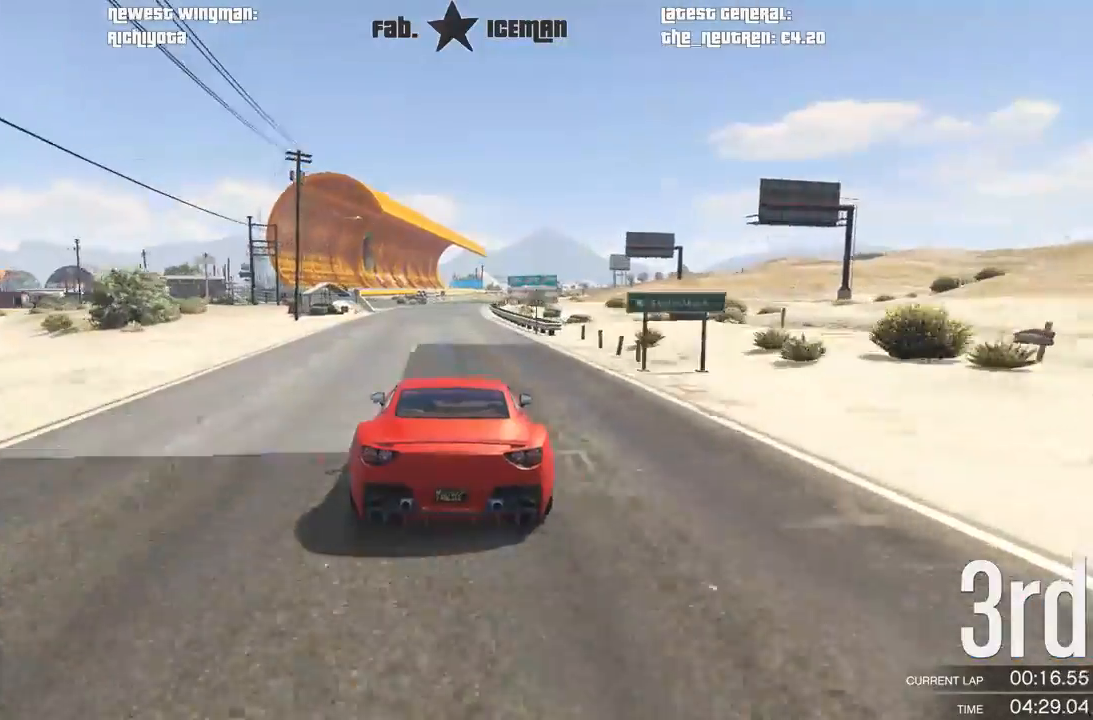
{"buttons": ["R2"], "left_stick": "center", "events": []}
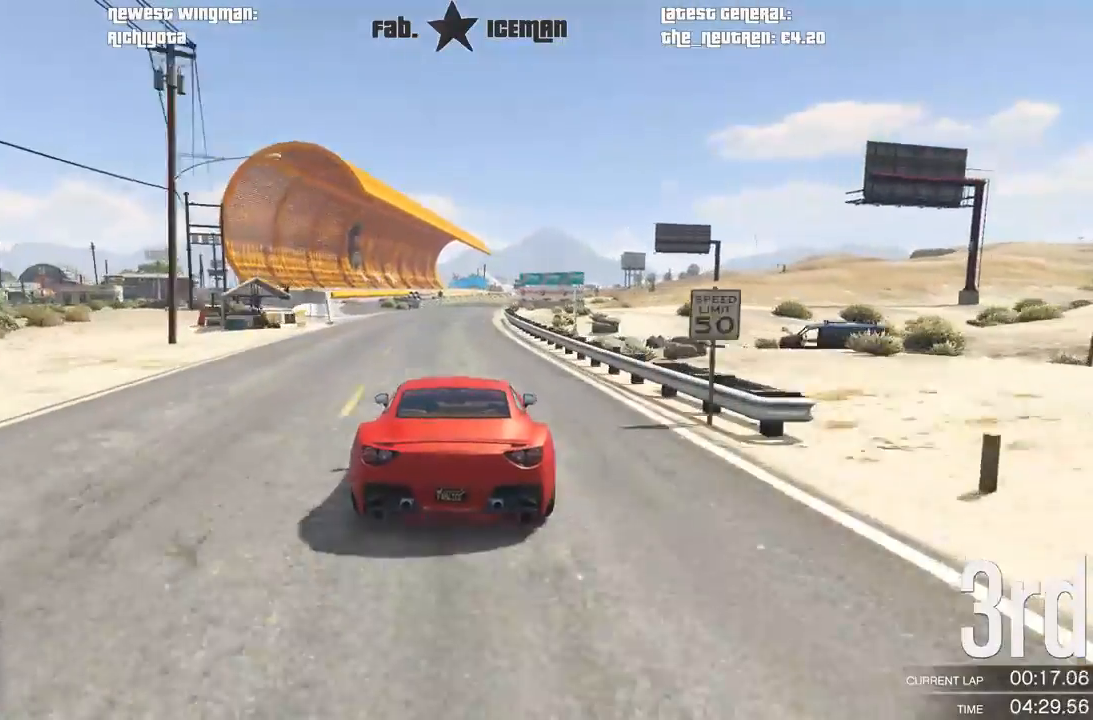
{"buttons": ["R2"], "left_stick": "center", "events": []}
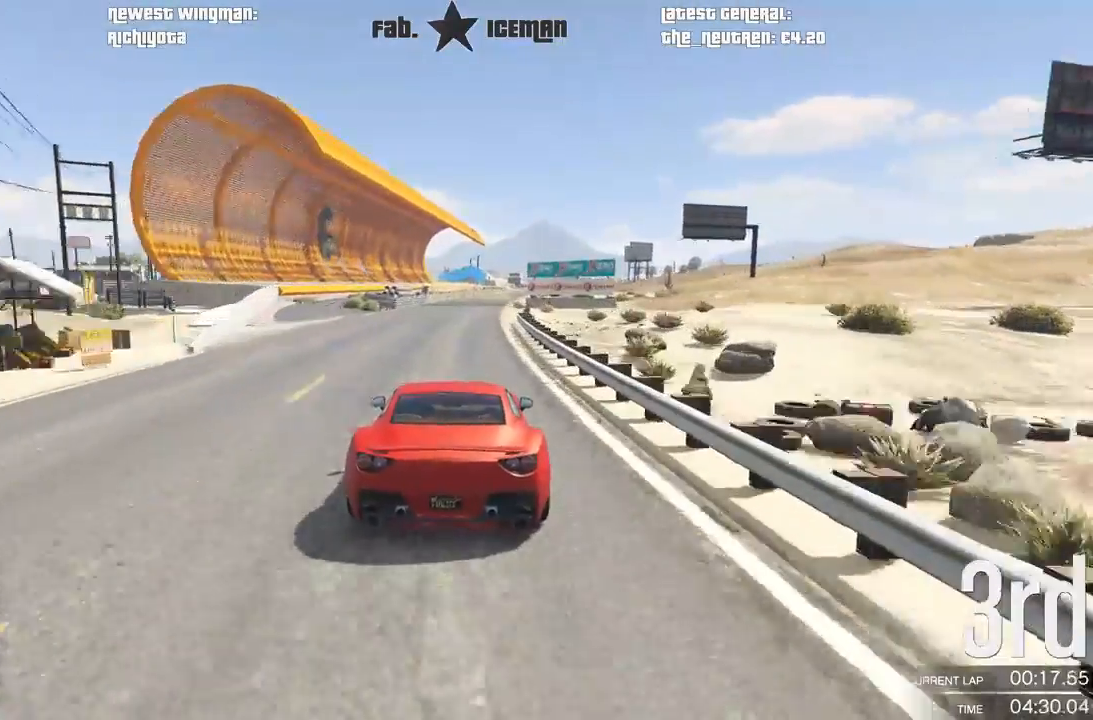
{"buttons": ["R2"], "left_stick": "center", "events": []}
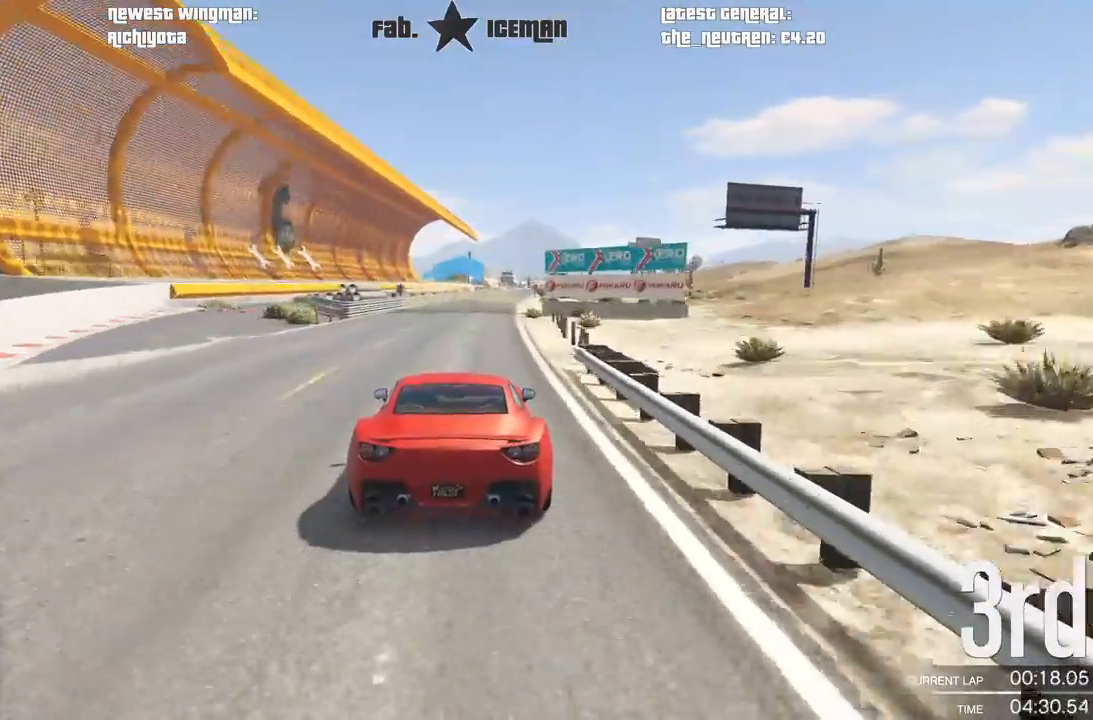
{"buttons": ["R2"], "left_stick": "center", "events": []}
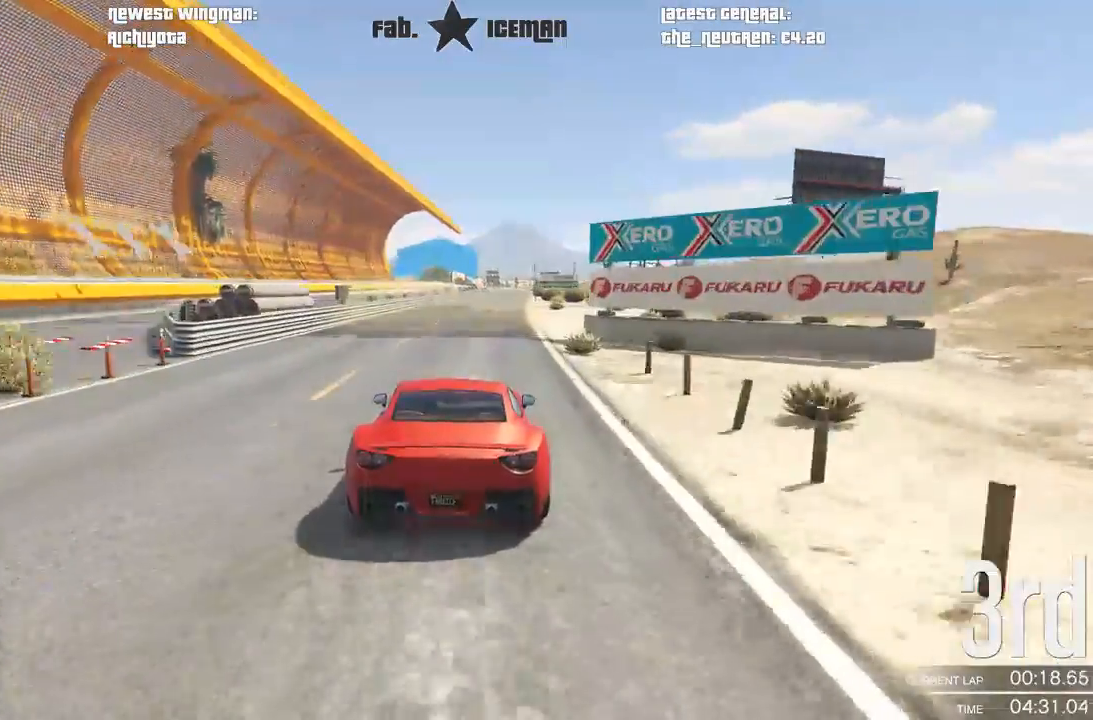
{"buttons": ["R2"], "left_stick": "center", "events": []}
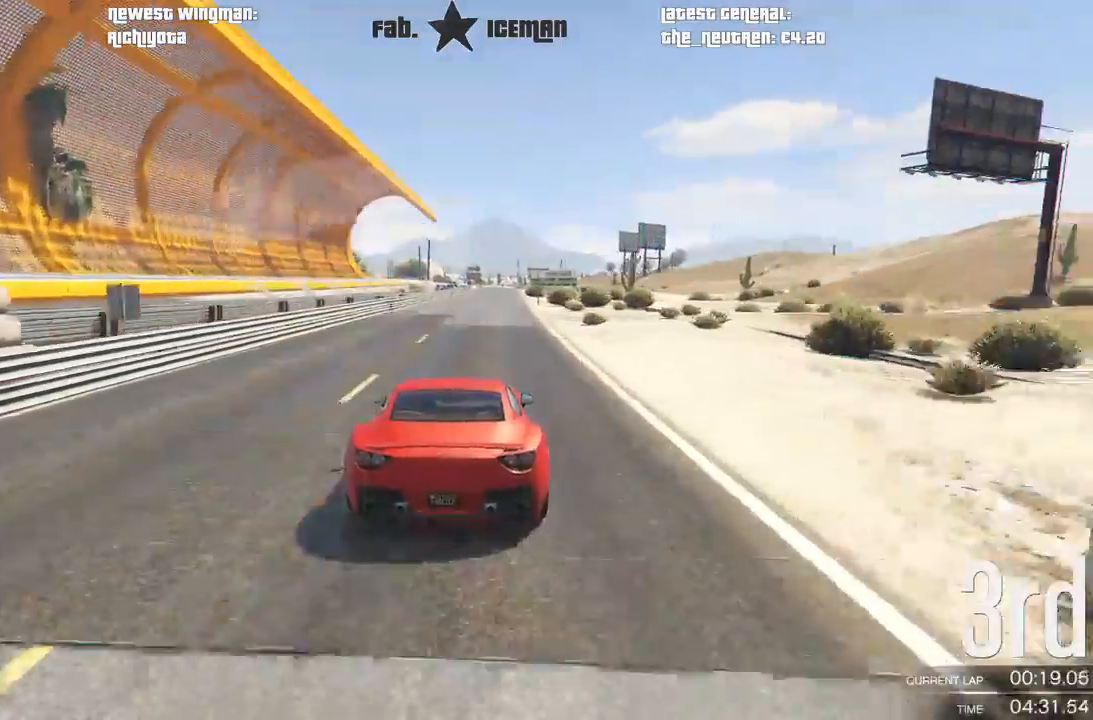
{"buttons": ["R2"], "left_stick": "center", "events": []}
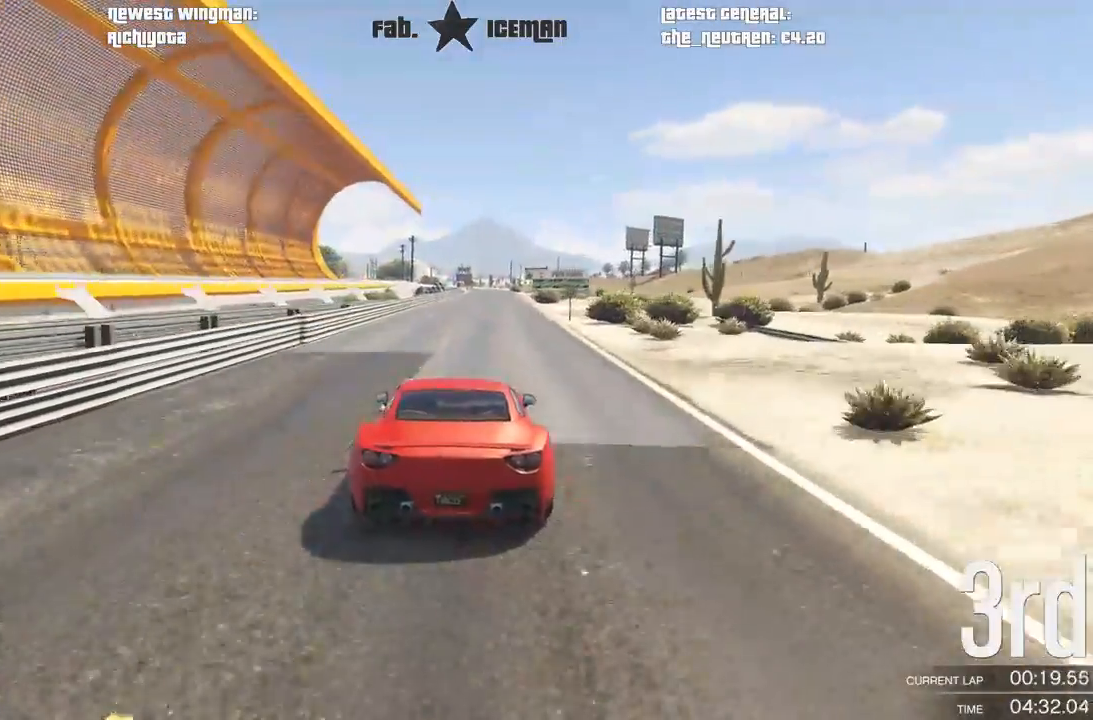
{"buttons": ["R1", "R2"], "left_stick": "center"}
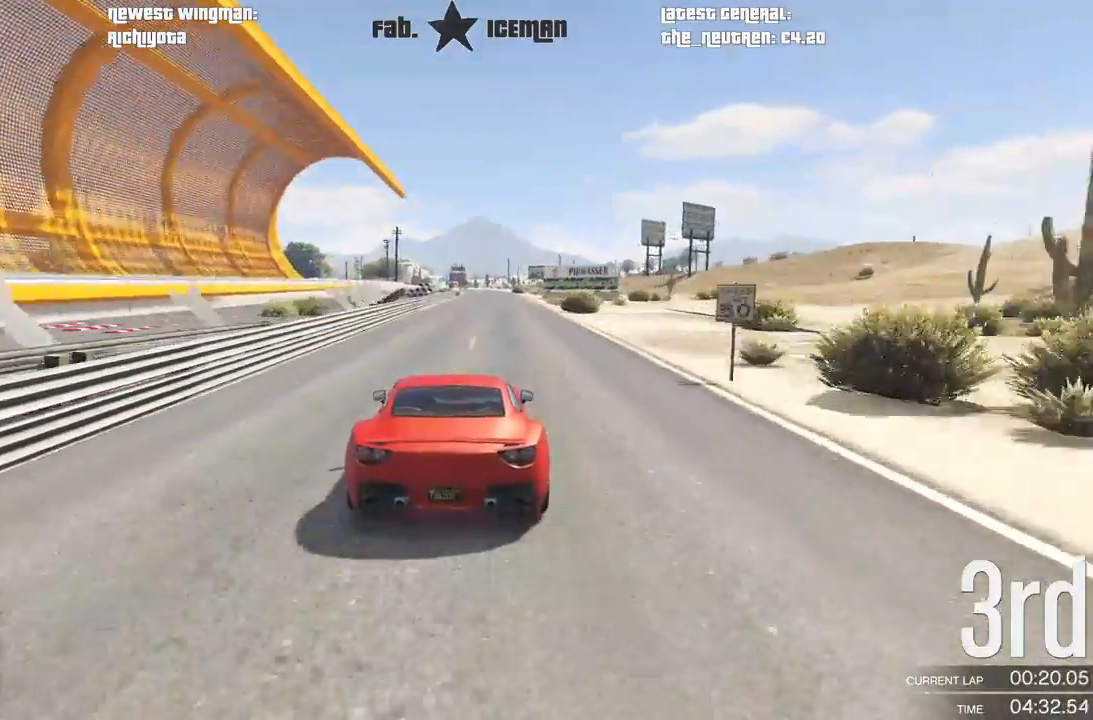
{"buttons": ["R2"], "left_stick": "center", "events": [[21, "R1", "up"]]}